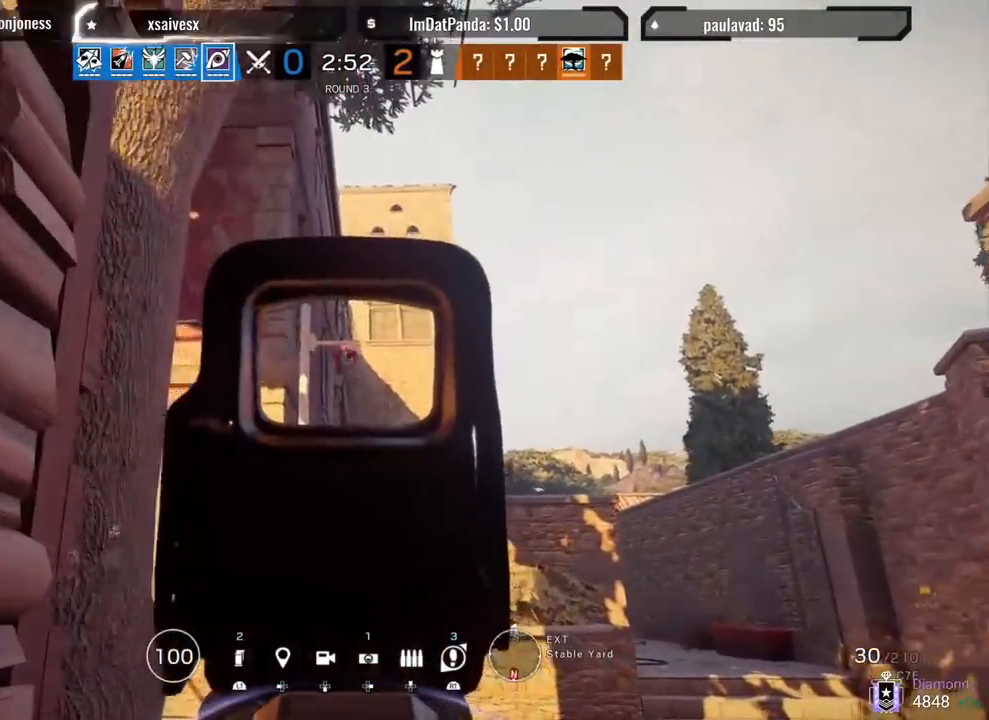
Gameplay with a controller (PlayStation layout); each line is a JSON object with the inputs held at the frame after it. "events" lists button and stick changes between this image and that frame as [ms after this image, input, new state], when the widget could be followed in between.
{"buttons": ["L1"], "left_stick": "down-right", "right_stick": "left", "events": [[33, "R1", "down"], [117, "L1", "up"], [117, "R1", "up"], [200, "L1", "down"], [200, "L3", "down"], [200, "right_stick", "left"], [250, "left_stick", "down-right"], [333, "L3", "up"], [350, "R3", "down"], [350, "right_stick", "down-left"], [467, "R3", "up"], [467, "right_stick", "left"]]}
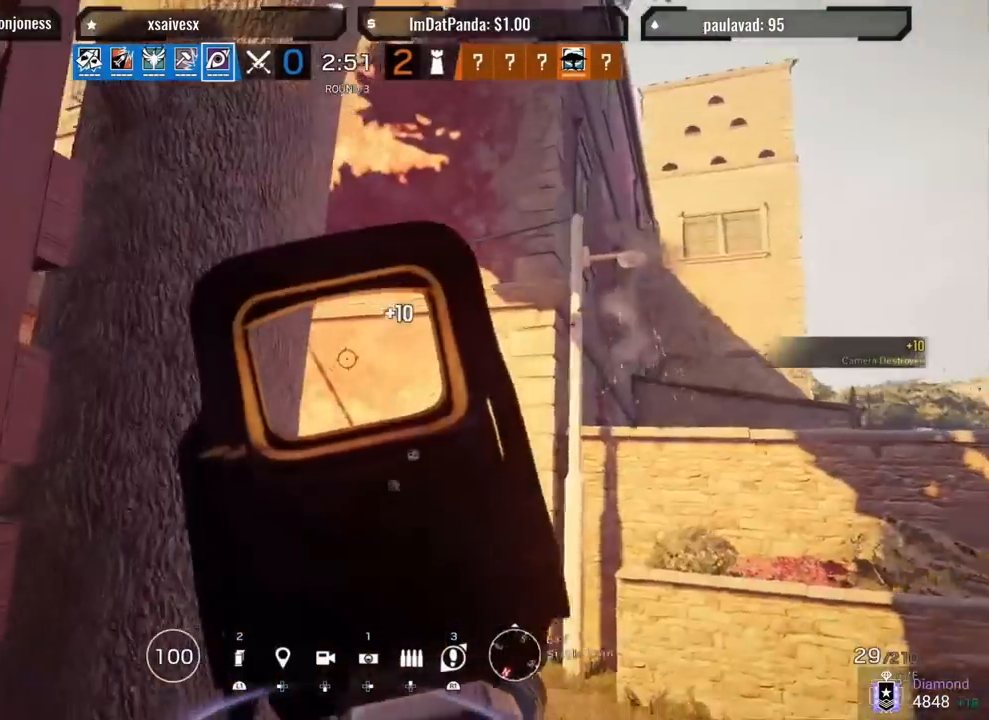
{"buttons": ["L1", "R1", "R2"], "left_stick": "down-right", "right_stick": "left", "events": [[500, "R1", "down"], [500, "R2", "down"]]}
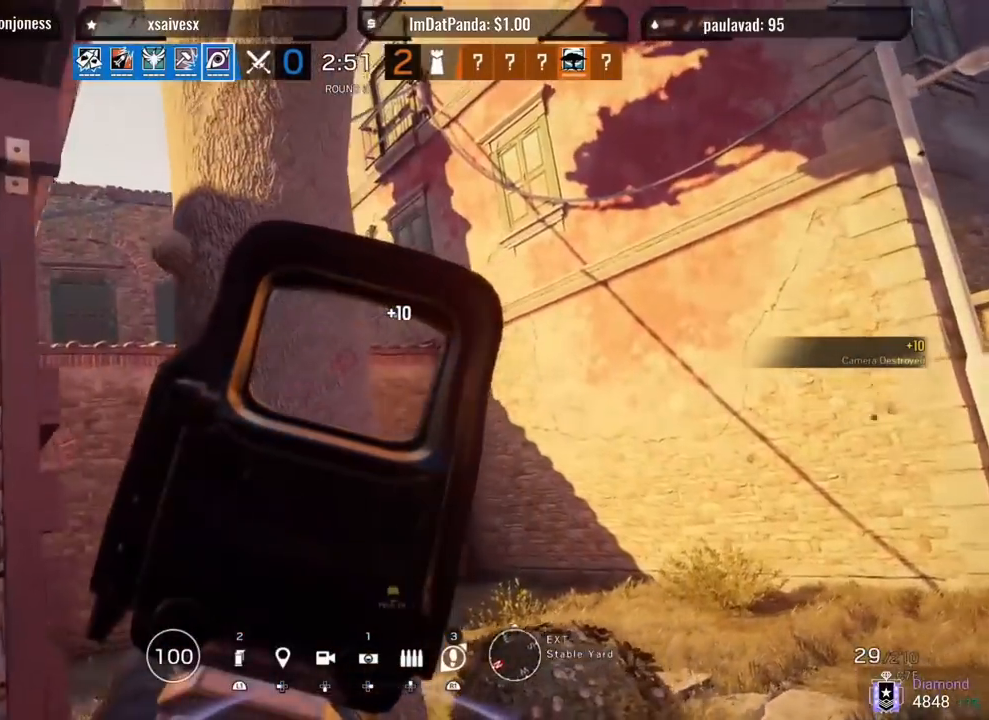
{"buttons": ["L1"], "left_stick": "left", "right_stick": "up", "events": [[100, "R1", "up"], [100, "R2", "up"], [167, "R1", "down"], [167, "R2", "down"], [250, "R1", "up"], [250, "R2", "up"], [350, "left_stick", "left"], [383, "right_stick", "up"]]}
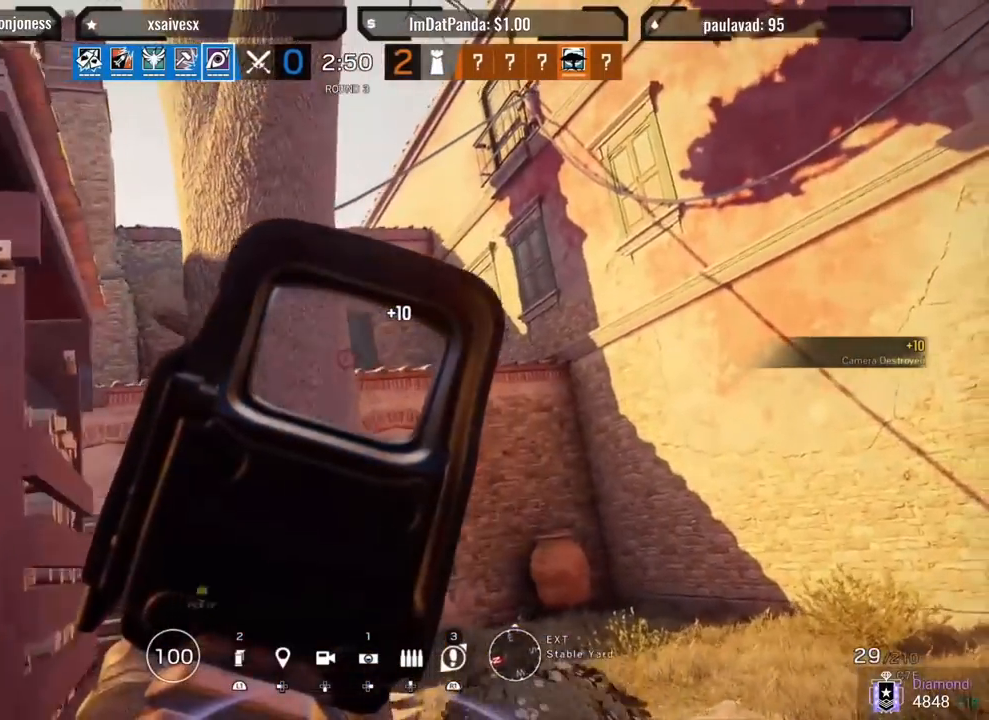
{"buttons": ["L1"], "left_stick": "up-right", "right_stick": "left", "events": [[17, "left_stick", "right"], [17, "right_stick", "center"], [117, "left_stick", "up-right"], [233, "right_stick", "left"], [383, "R1", "down"], [383, "R2", "down"], [483, "R1", "up"], [483, "R2", "up"]]}
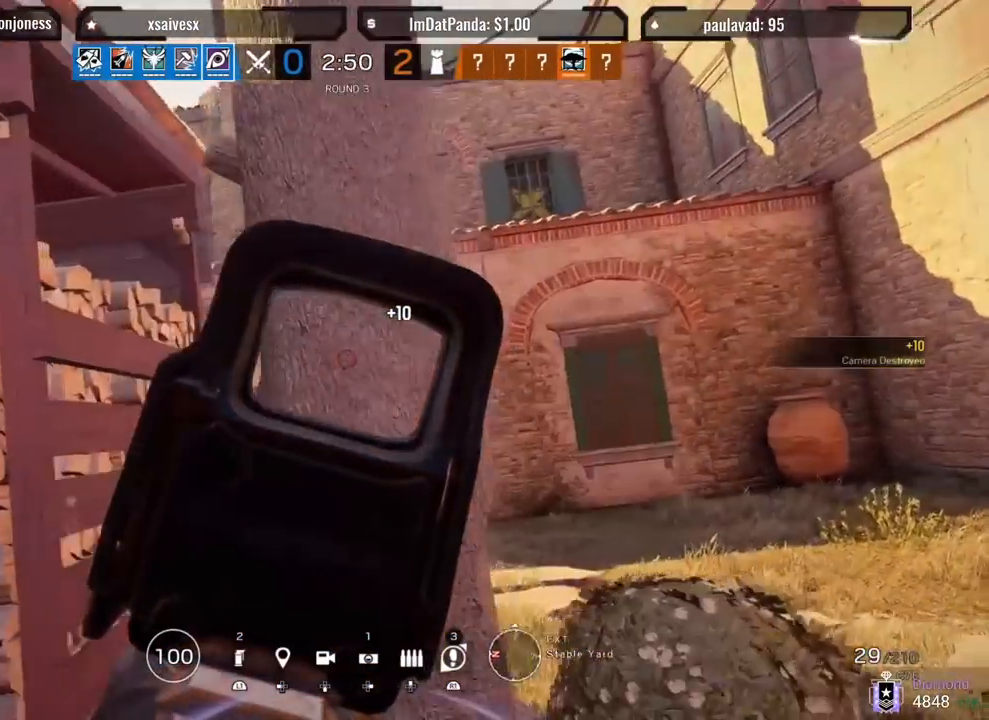
{"buttons": ["L1"], "left_stick": "right", "right_stick": "down-left", "events": [[50, "left_stick", "right"], [133, "R1", "down"], [133, "R2", "down"], [250, "R1", "up"], [250, "R2", "up"], [267, "right_stick", "down-left"]]}
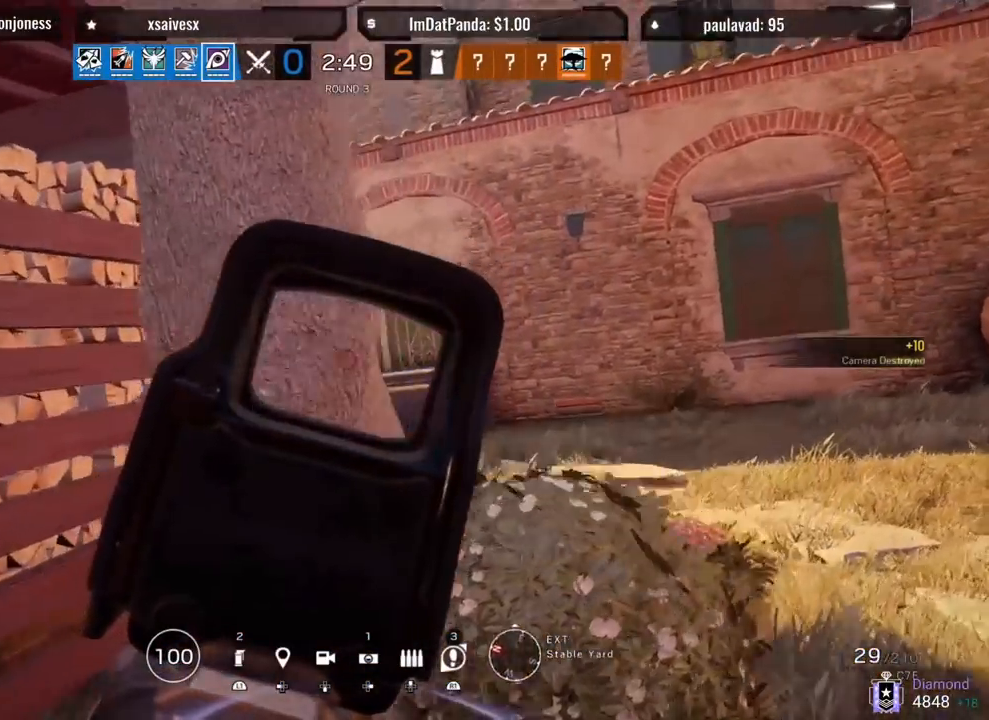
{"buttons": ["L1", "R1"], "left_stick": "up-right", "right_stick": "center", "events": [[33, "R2", "down"], [50, "R1", "down"], [50, "right_stick", "left"], [150, "R1", "up"], [150, "R2", "up"], [217, "R1", "down"], [500, "left_stick", "up-right"], [500, "right_stick", "center"]]}
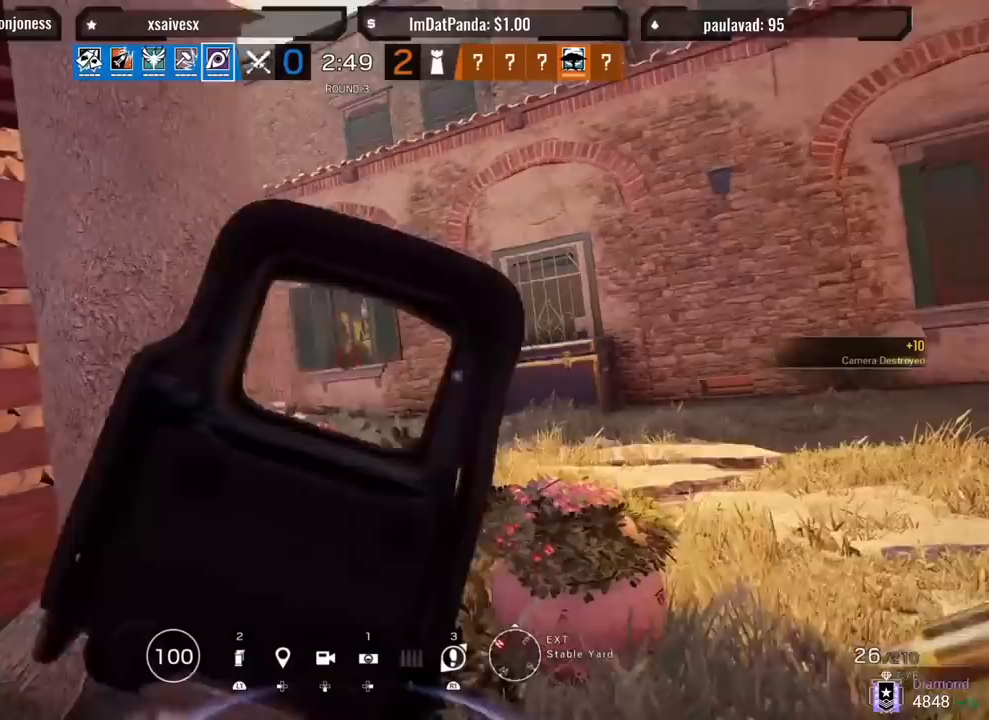
{"buttons": ["L3"], "left_stick": "up-right", "right_stick": "center", "events": [[467, "L1", "up"], [483, "L3", "down"], [500, "R1", "up"]]}
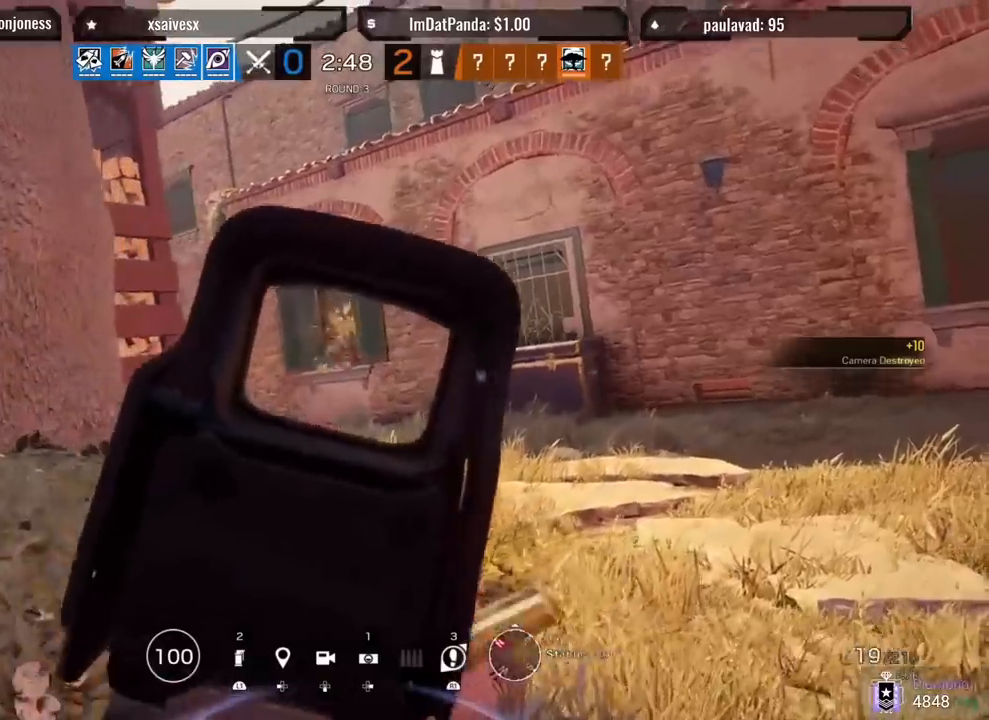
{"buttons": [], "left_stick": "up", "right_stick": "center", "events": [[50, "left_stick", "up"], [250, "L3", "up"]]}
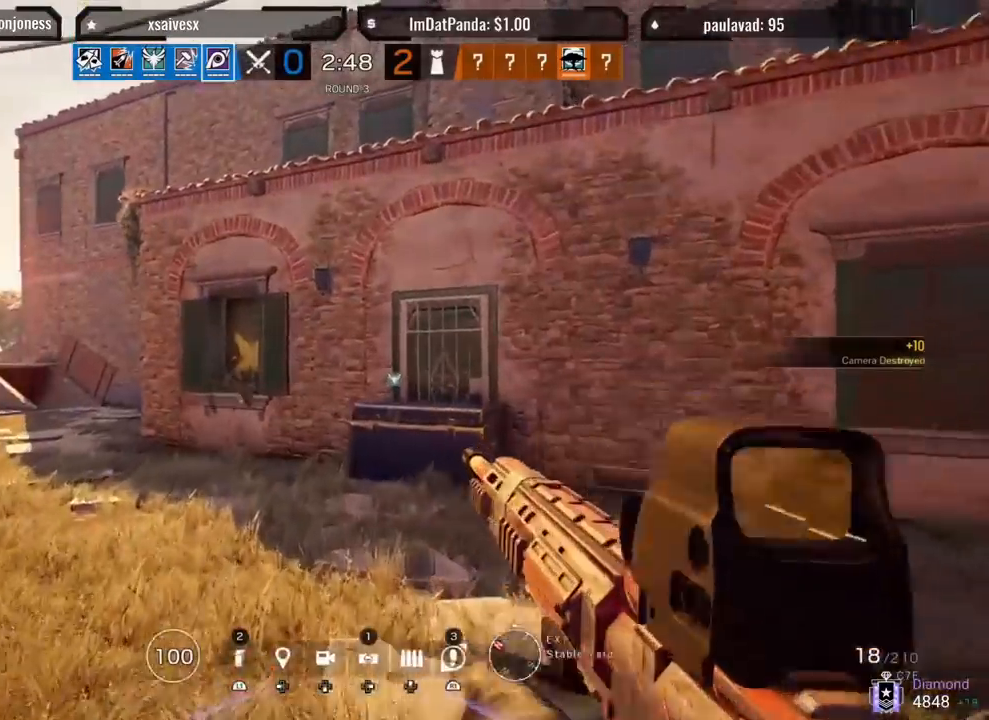
{"buttons": [], "left_stick": "up", "right_stick": "center", "events": [[17, "right_stick", "left"], [150, "right_stick", "center"]]}
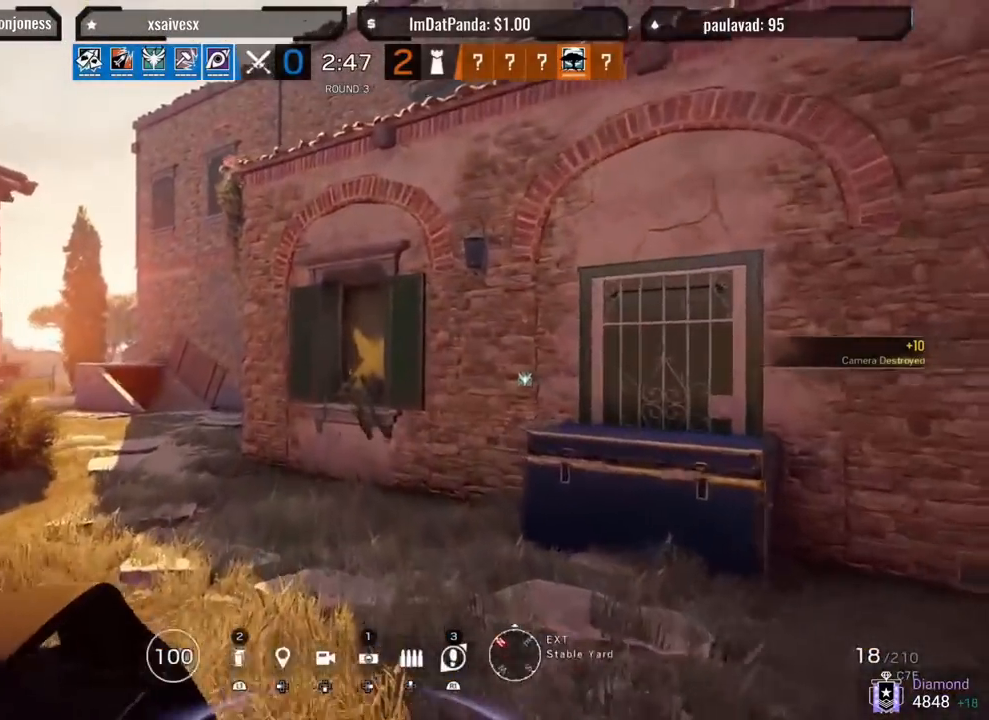
{"buttons": [], "left_stick": "up", "right_stick": "right", "events": [[483, "right_stick", "right"]]}
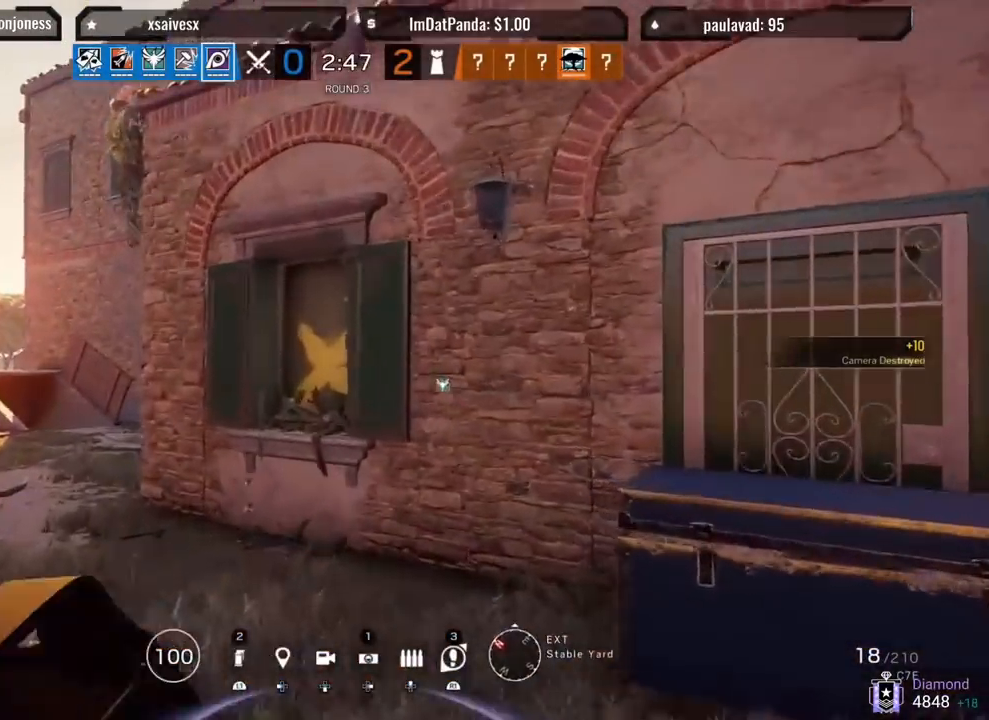
{"buttons": ["L1", "R1"], "left_stick": "up-left", "right_stick": "right", "events": [[17, "L1", "down"], [17, "L3", "down"], [100, "left_stick", "up-left"], [150, "L3", "up"], [450, "R1", "down"]]}
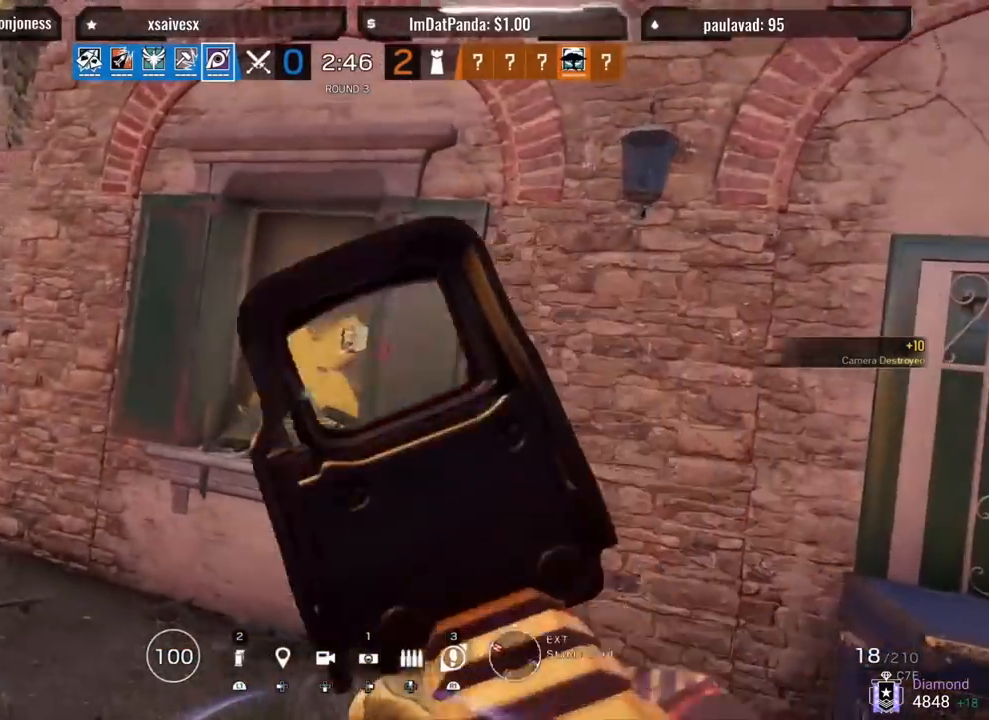
{"buttons": ["L1", "R1"], "left_stick": "left", "right_stick": "right", "events": [[200, "left_stick", "left"]]}
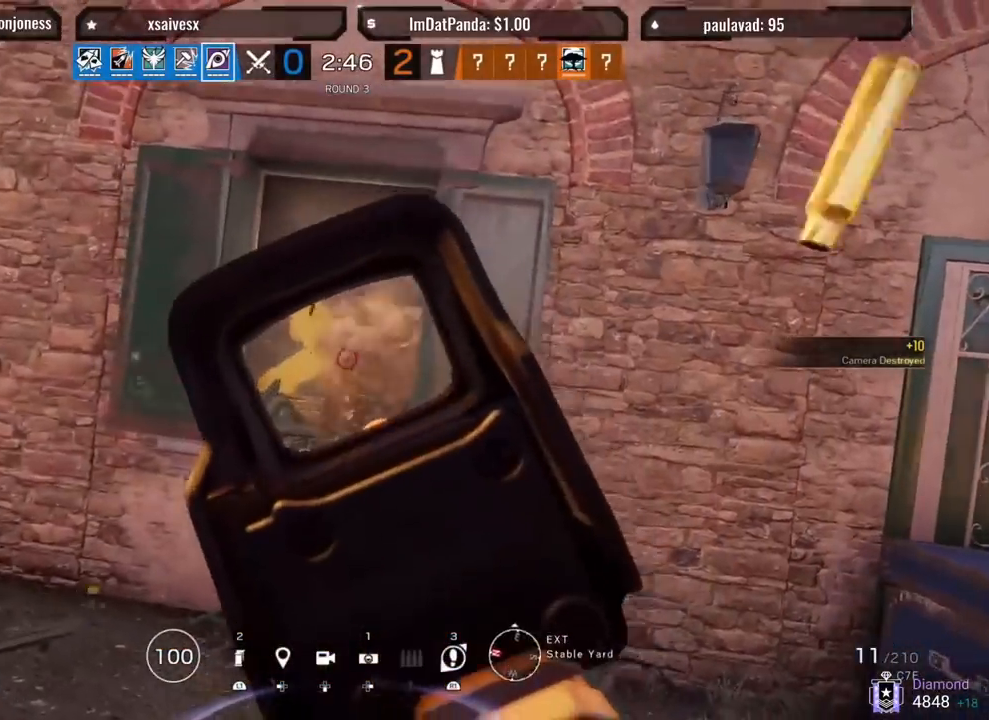
{"buttons": ["L1", "R1"], "left_stick": "left", "right_stick": "right", "events": []}
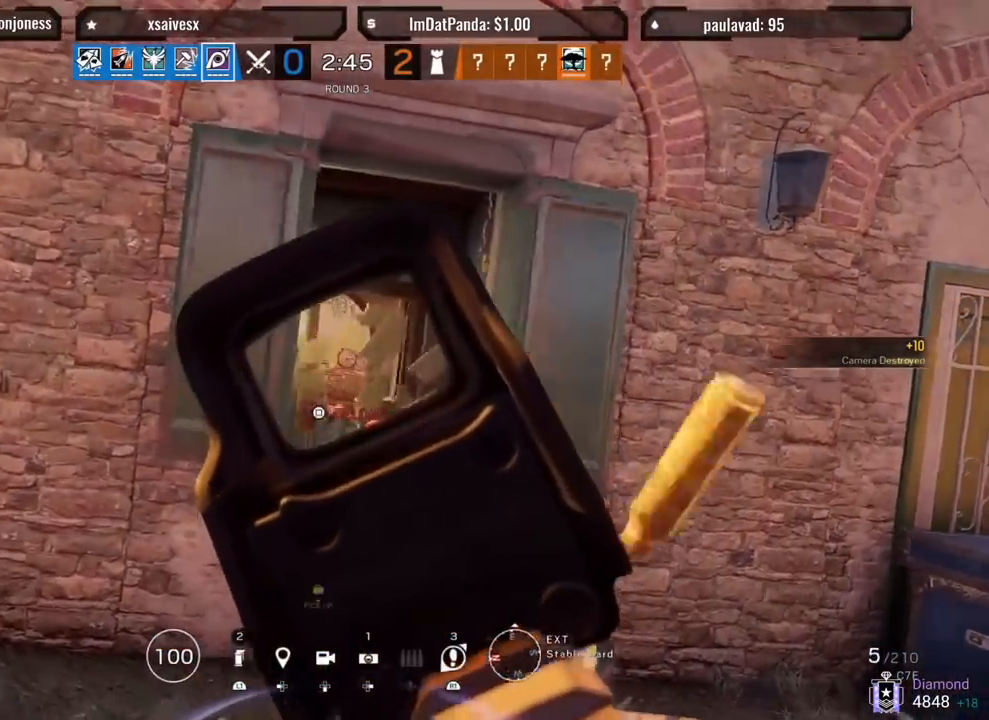
{"buttons": ["R2"], "left_stick": "up", "right_stick": "center", "events": [[133, "L1", "up"], [133, "right_stick", "left"], [183, "L3", "down"], [183, "R1", "up"], [183, "left_stick", "up"], [383, "R1", "down"], [383, "R2", "down"], [400, "SQUARE", "down"], [433, "R1", "up"], [467, "L3", "up"], [483, "SQUARE", "up"], [500, "right_stick", "center"]]}
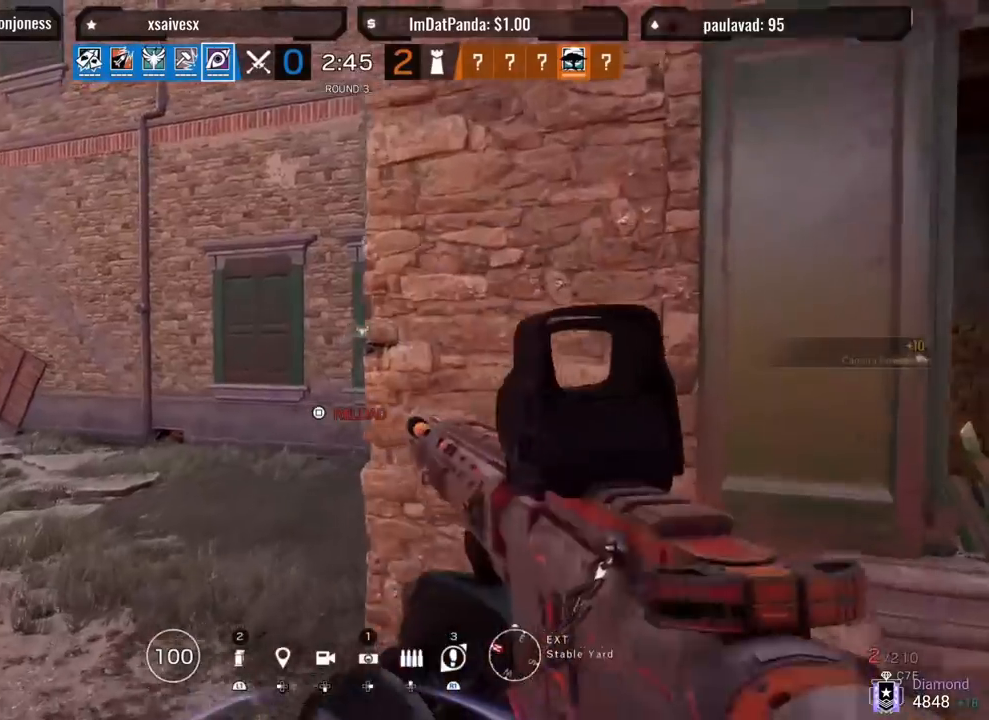
{"buttons": [], "left_stick": "up", "right_stick": "left", "events": [[17, "R2", "up"], [100, "R1", "down"], [100, "R2", "down"], [183, "right_stick", "left"], [250, "R1", "up"], [250, "R2", "up"]]}
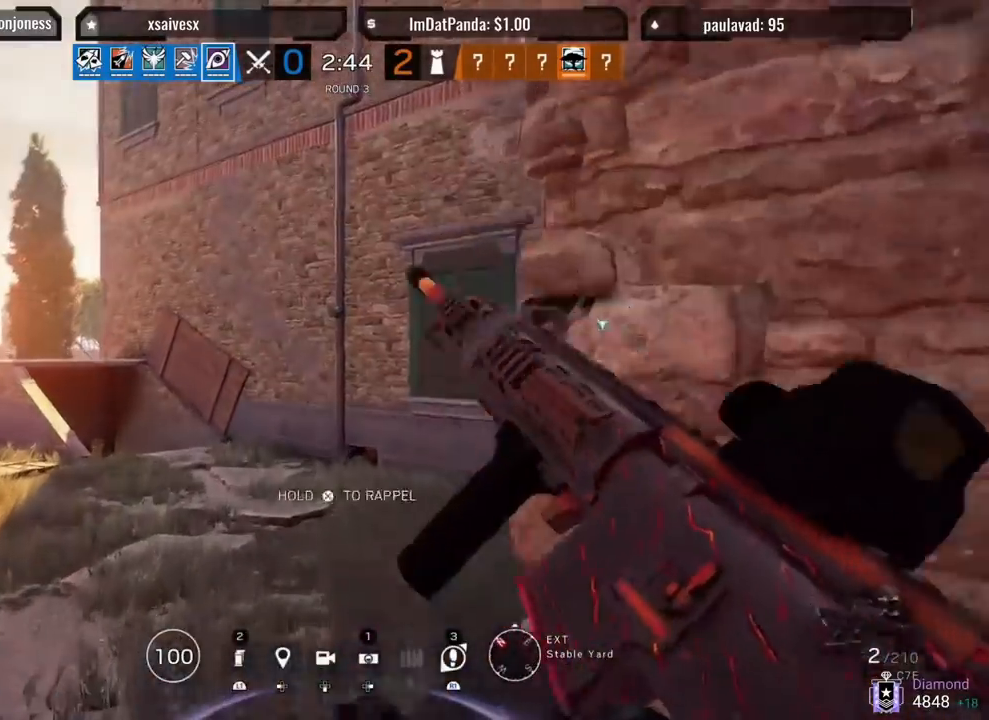
{"buttons": ["R1", "R2"], "left_stick": "down-right", "right_stick": "left", "events": [[67, "right_stick", "center"], [133, "right_stick", "left"], [283, "left_stick", "right"], [333, "left_stick", "down-right"], [450, "R2", "down"], [483, "R1", "down"]]}
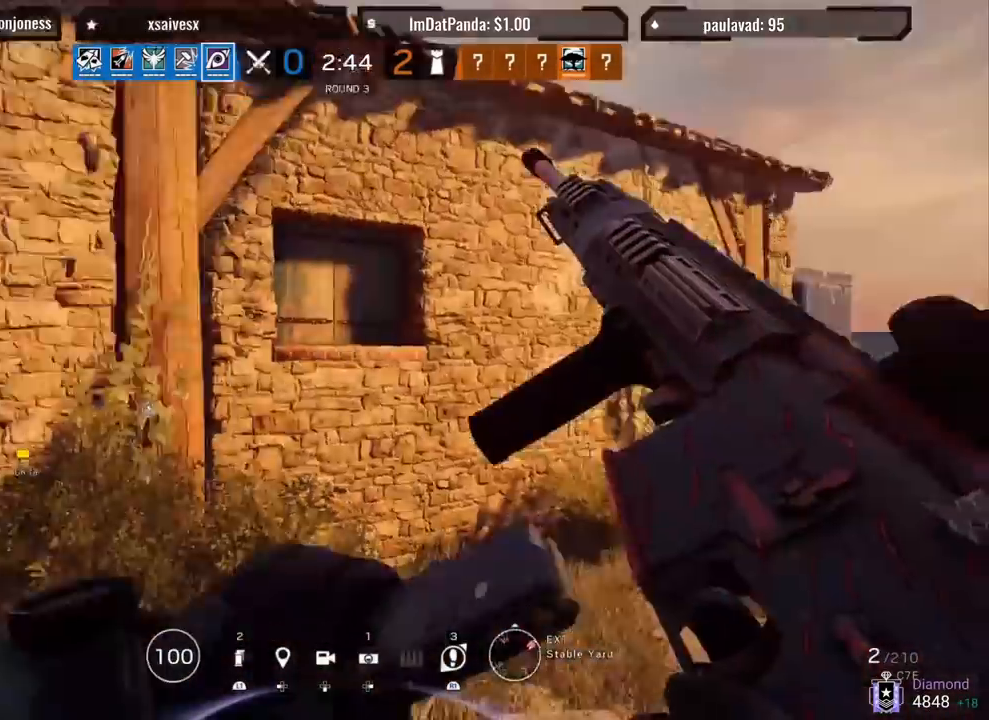
{"buttons": [], "left_stick": "down", "right_stick": "center", "events": [[83, "R1", "up"], [83, "R2", "up"], [150, "R1", "down"], [150, "R2", "down"], [150, "left_stick", "down"], [250, "R1", "up"], [250, "R2", "up"], [383, "right_stick", "center"]]}
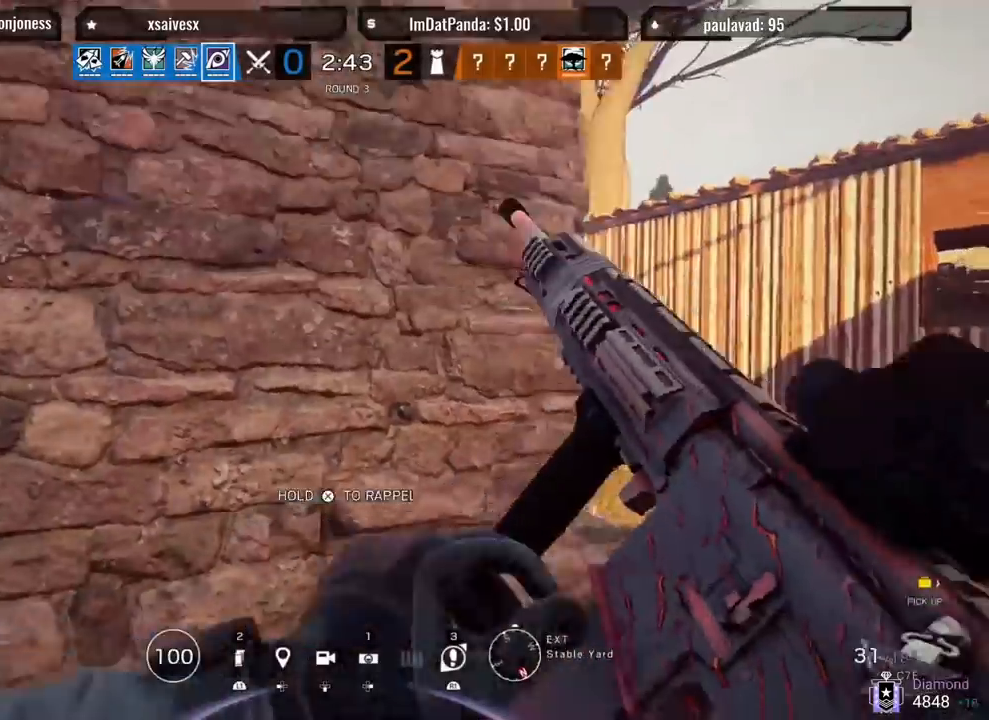
{"buttons": [], "left_stick": "down", "right_stick": "down-left", "events": [[183, "right_stick", "left"], [267, "right_stick", "center"], [350, "right_stick", "left"], [400, "DPAD_RIGHT", "down"], [417, "right_stick", "center"], [467, "DPAD_RIGHT", "up"], [483, "right_stick", "down-left"]]}
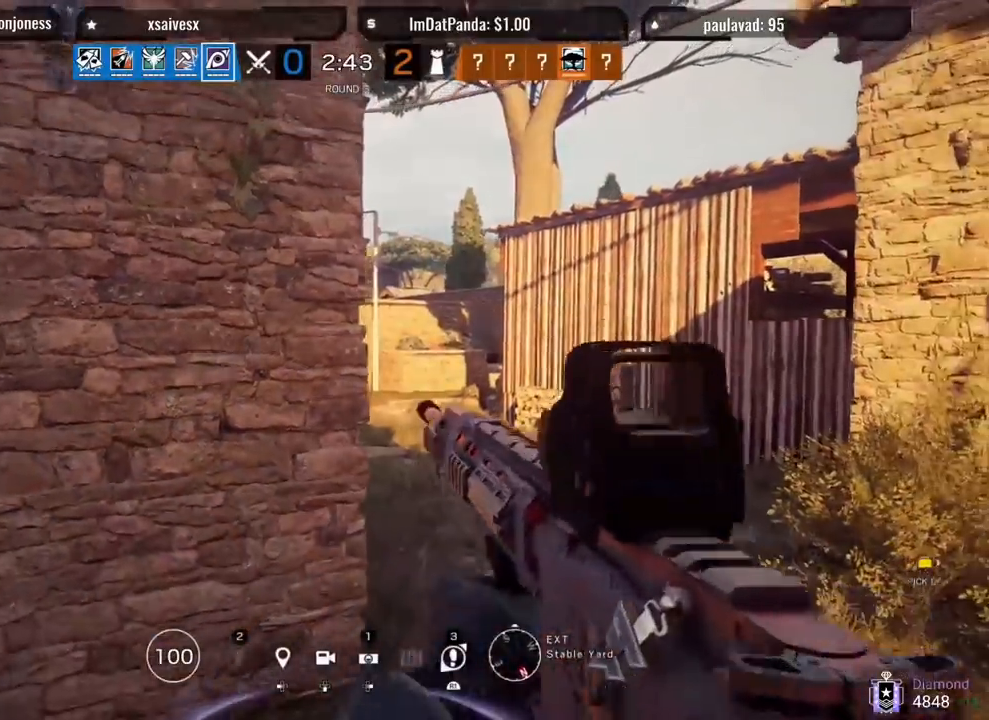
{"buttons": [], "left_stick": "right", "right_stick": "right", "events": [[233, "left_stick", "left"], [233, "right_stick", "right"], [400, "left_stick", "center"], [500, "left_stick", "right"]]}
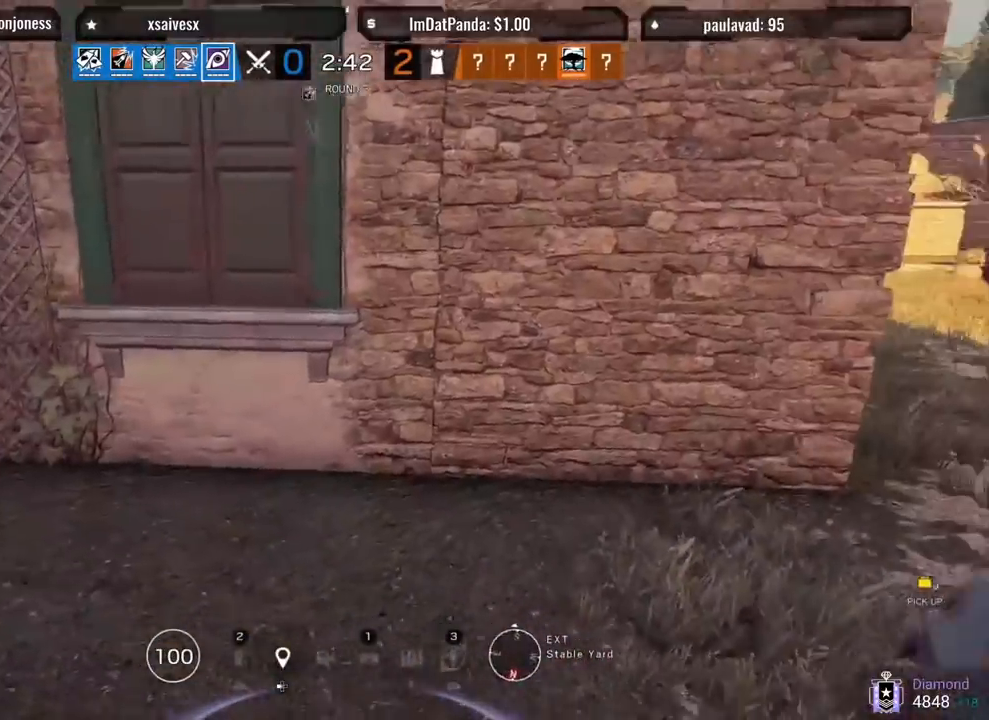
{"buttons": ["DPAD_RIGHT"], "left_stick": "left", "right_stick": "down-left", "events": [[100, "right_stick", "center"], [167, "left_stick", "up"], [250, "DPAD_RIGHT", "down"], [267, "left_stick", "left"], [350, "DPAD_RIGHT", "up"], [350, "right_stick", "down-left"], [483, "DPAD_RIGHT", "down"]]}
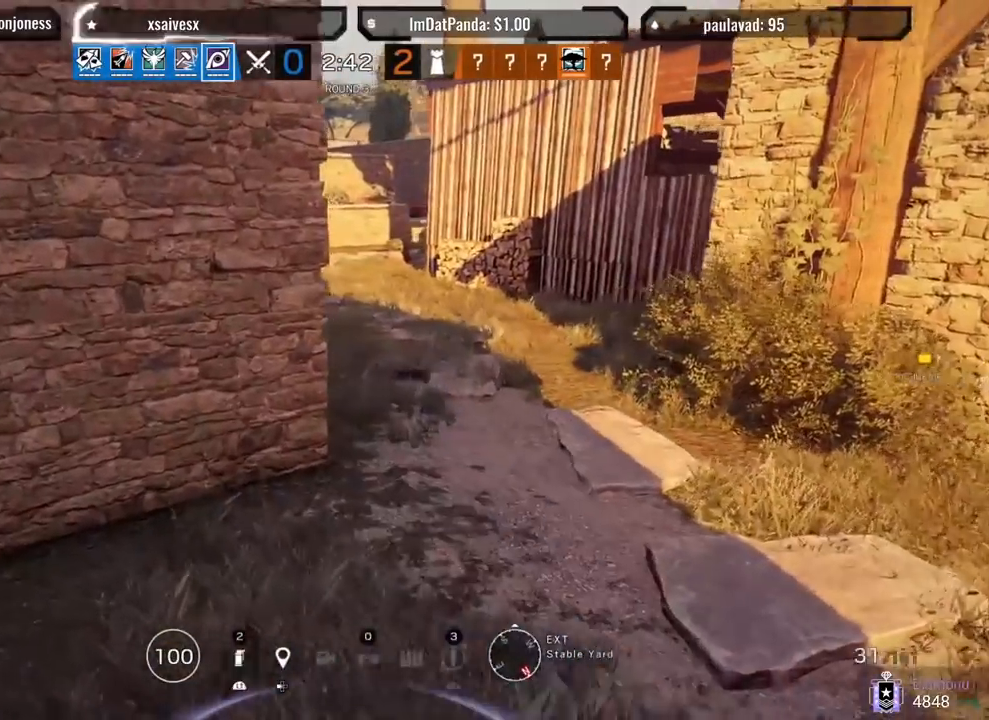
{"buttons": [], "left_stick": "left", "right_stick": "center", "events": [[33, "DPAD_RIGHT", "up"], [33, "right_stick", "center"], [150, "DPAD_RIGHT", "down"], [183, "DPAD_RIGHT", "up"]]}
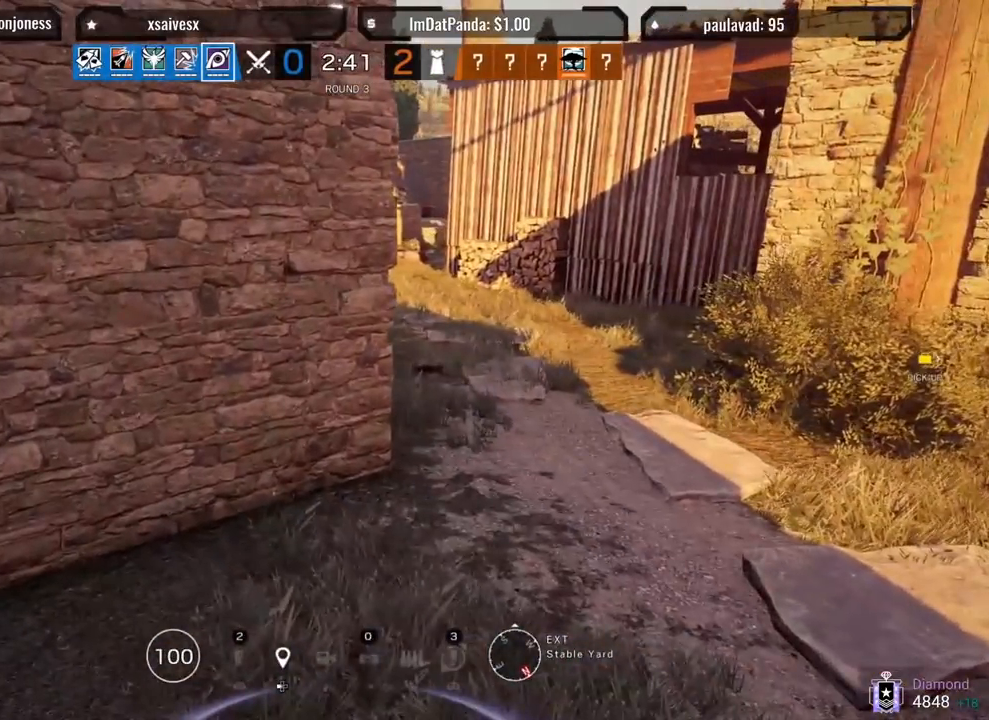
{"buttons": [], "left_stick": "up-right", "right_stick": "center", "events": [[200, "left_stick", "center"], [350, "left_stick", "up-right"]]}
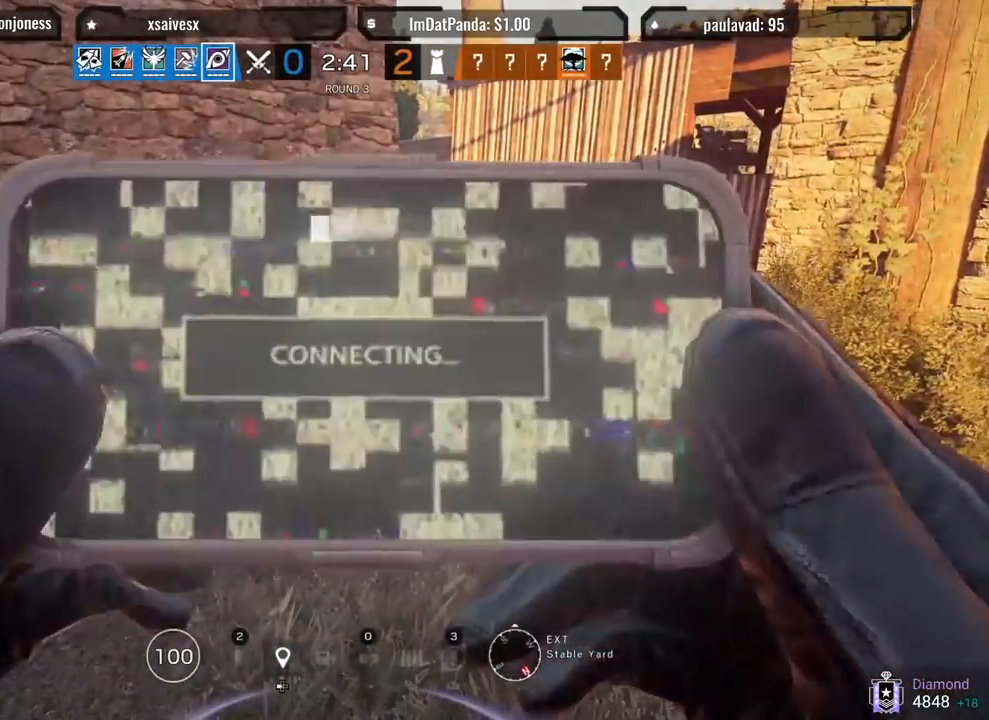
{"buttons": [], "left_stick": "up-right", "right_stick": "left", "events": [[17, "right_stick", "left"]]}
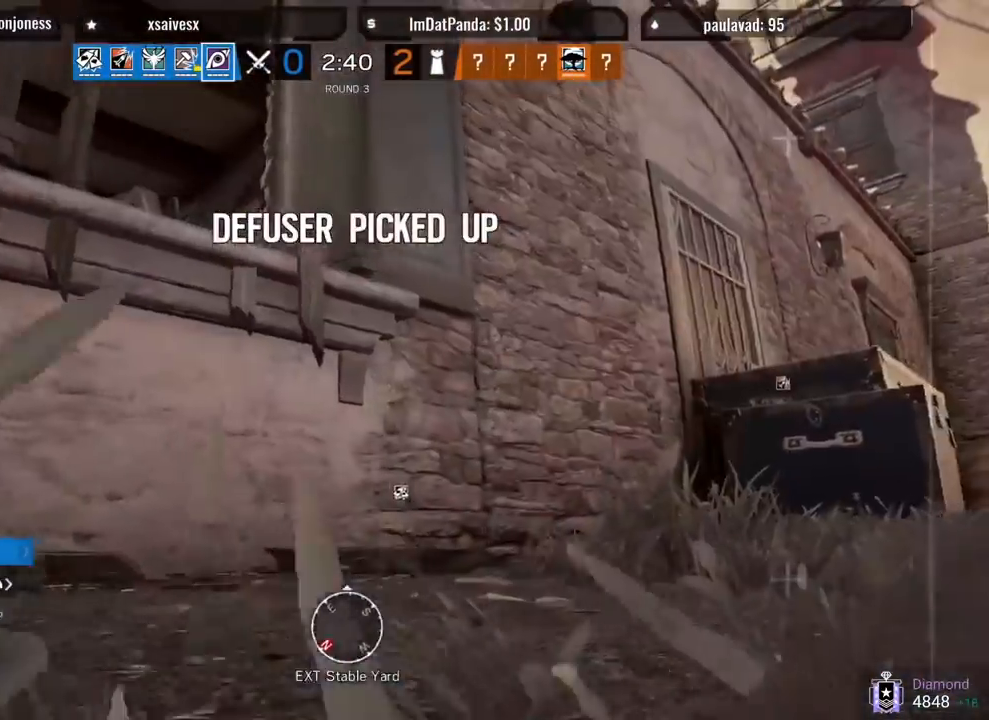
{"buttons": [], "left_stick": "center", "right_stick": "center", "events": [[117, "left_stick", "up"], [133, "right_stick", "up-left"], [333, "CROSS", "down"], [333, "right_stick", "center"], [367, "CROSS", "up"], [483, "left_stick", "center"]]}
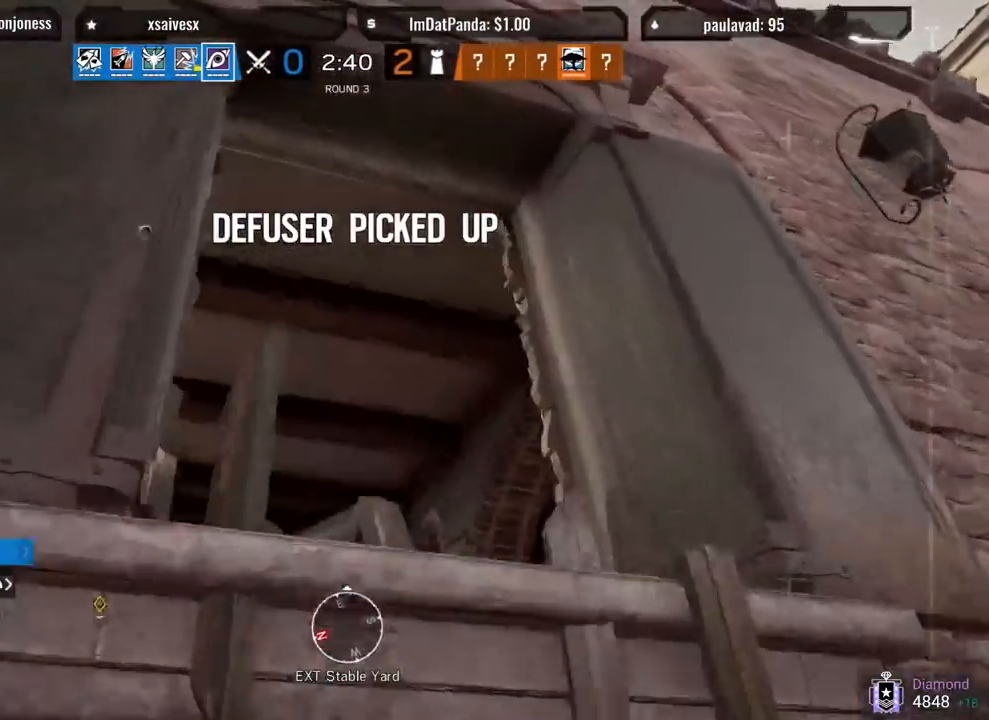
{"buttons": [], "left_stick": "left", "right_stick": "right", "events": [[33, "left_stick", "left"], [67, "right_stick", "down"], [417, "right_stick", "right"]]}
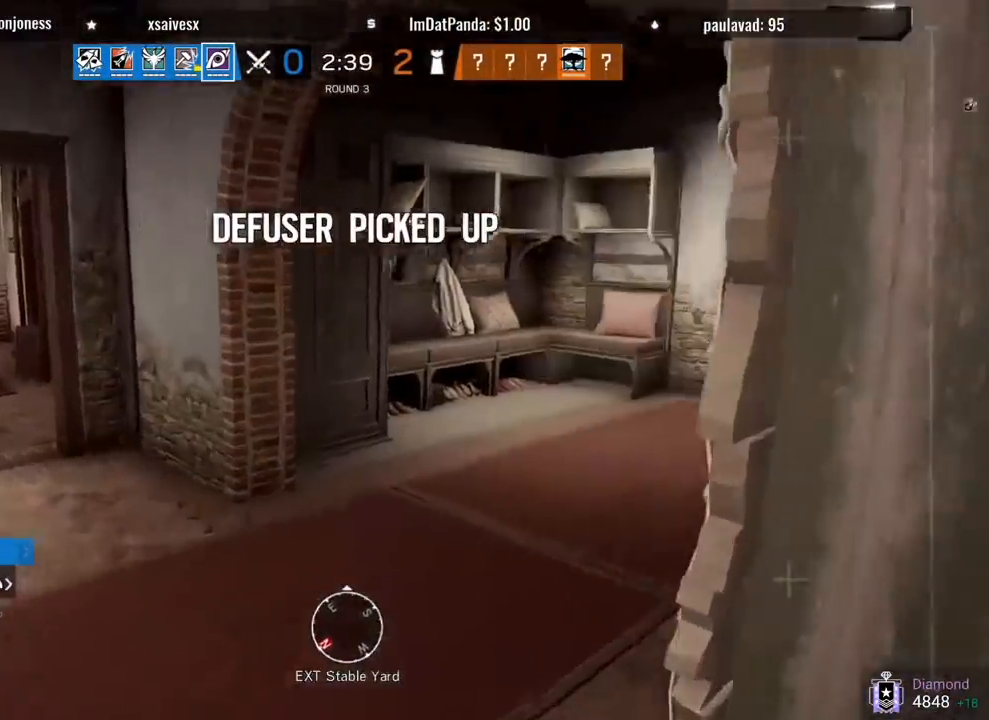
{"buttons": [], "left_stick": "left", "right_stick": "center", "events": [[267, "right_stick", "center"]]}
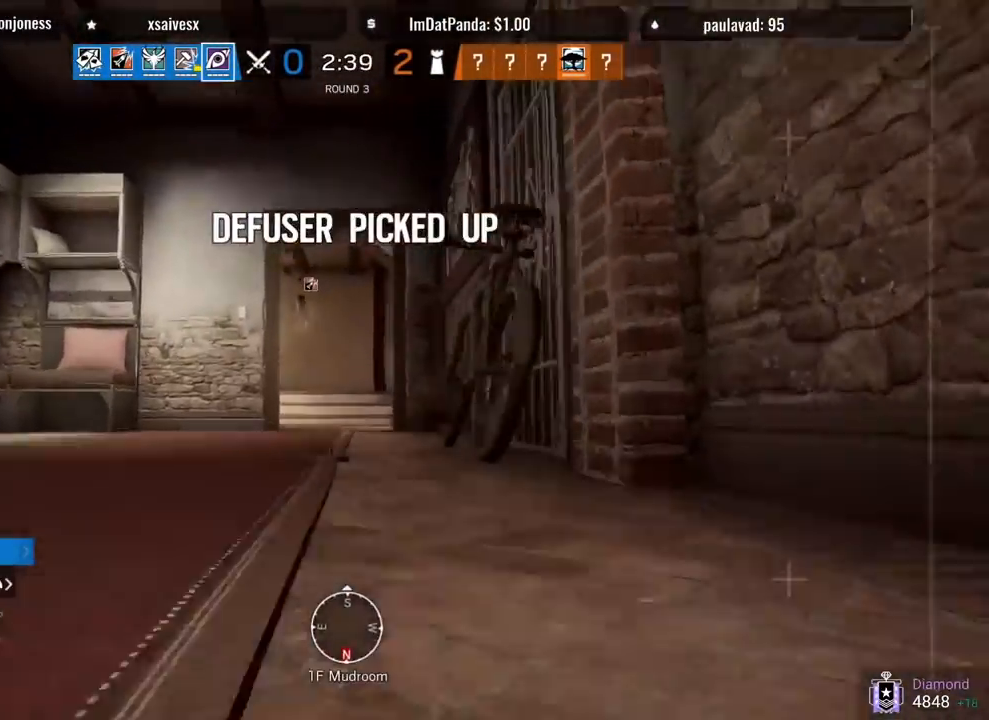
{"buttons": [], "left_stick": "up", "right_stick": "left", "events": [[217, "right_stick", "left"], [367, "L3", "down"], [367, "left_stick", "up"], [450, "L3", "up"]]}
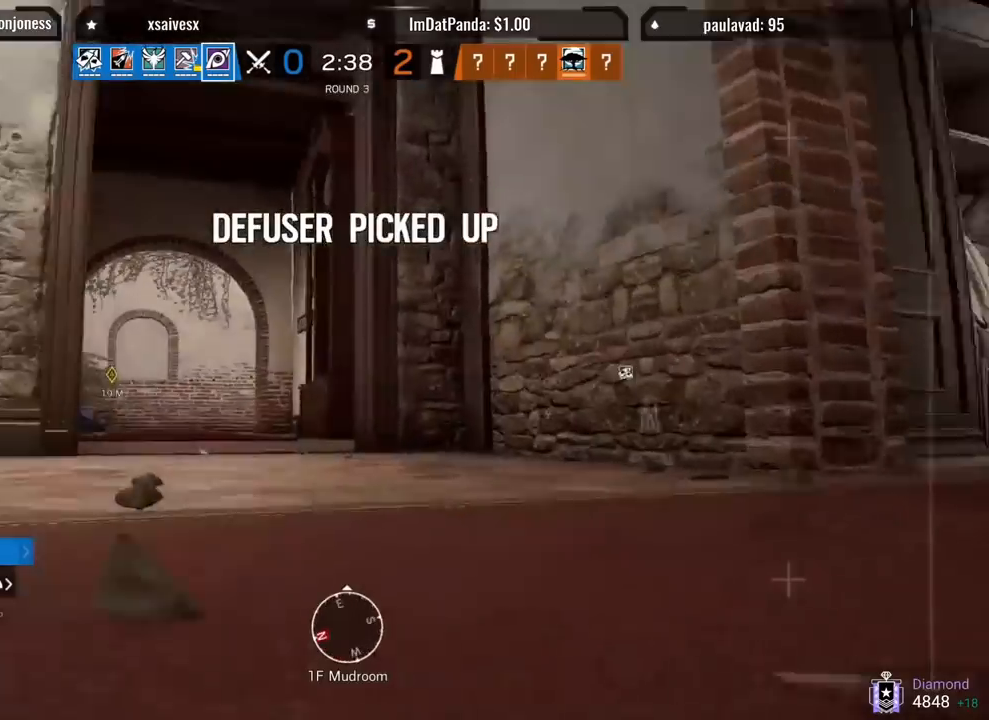
{"buttons": [], "left_stick": "up", "right_stick": "left", "events": []}
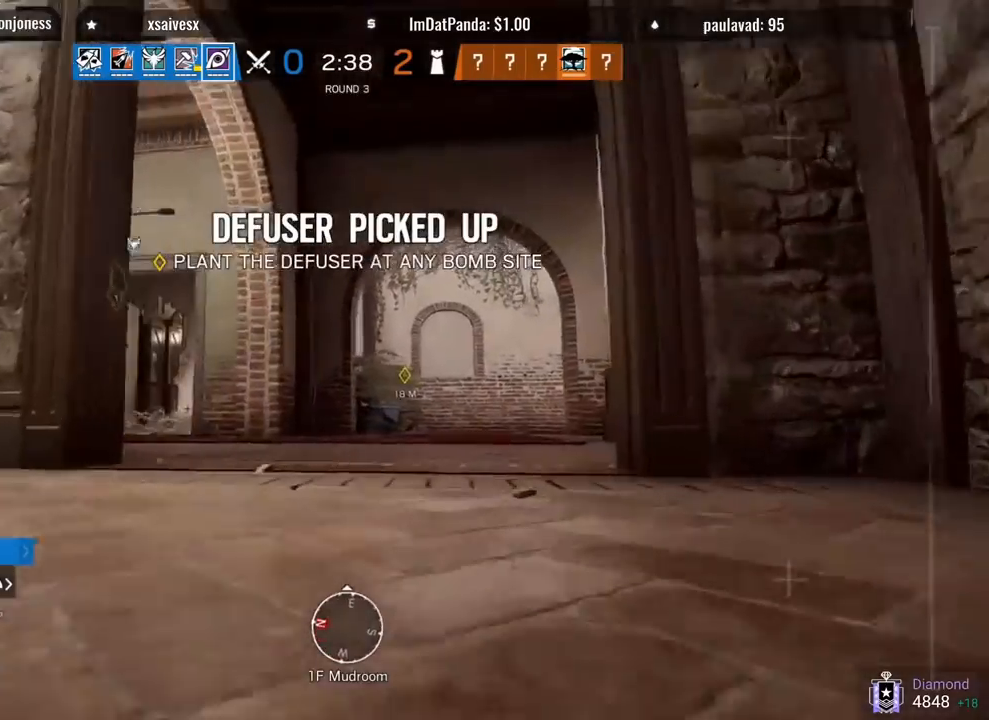
{"buttons": [], "left_stick": "left", "right_stick": "center", "events": [[83, "left_stick", "up-right"], [267, "left_stick", "left"], [333, "right_stick", "center"]]}